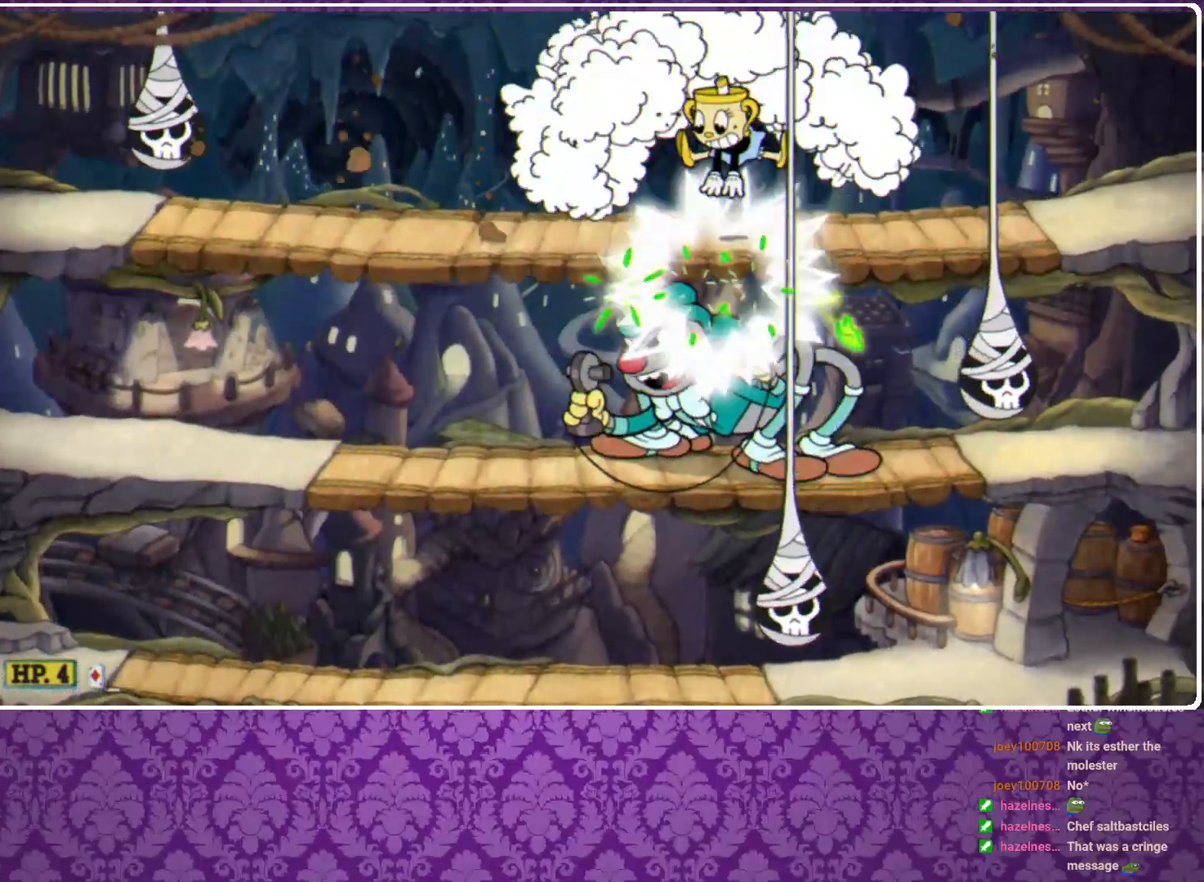
Gameplay with a controller (Xbox layout); each line is a JSON object with the inputs held at the frame after it. "events" lists button and stick changes between this image and that frame as [ms after this image, input, new state], when the widget could be followed in between. Not read: R3 right_stick.
{"buttons": ["X", "R1"], "left_stick": "down", "events": []}
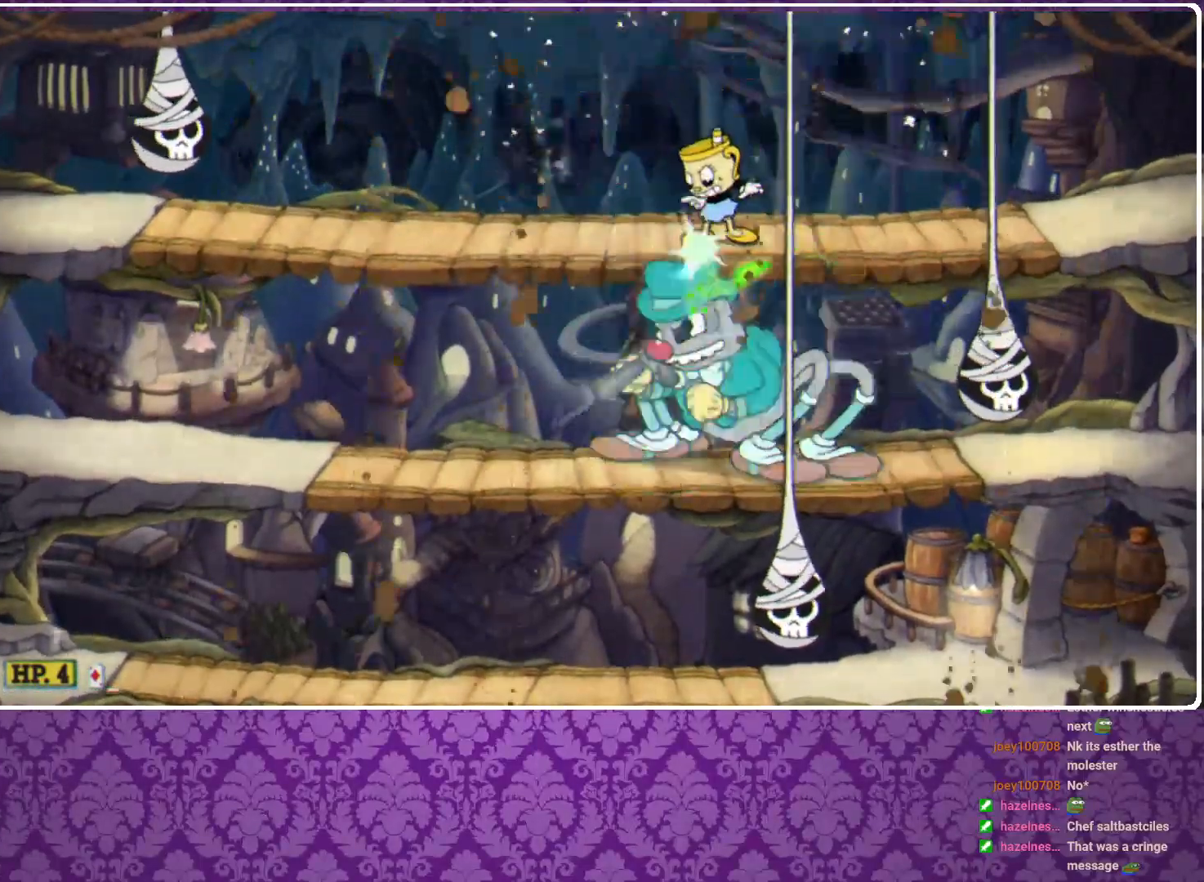
{"buttons": ["X", "R1"], "left_stick": "down-left", "events": [[433, "left_stick", "down-left"]]}
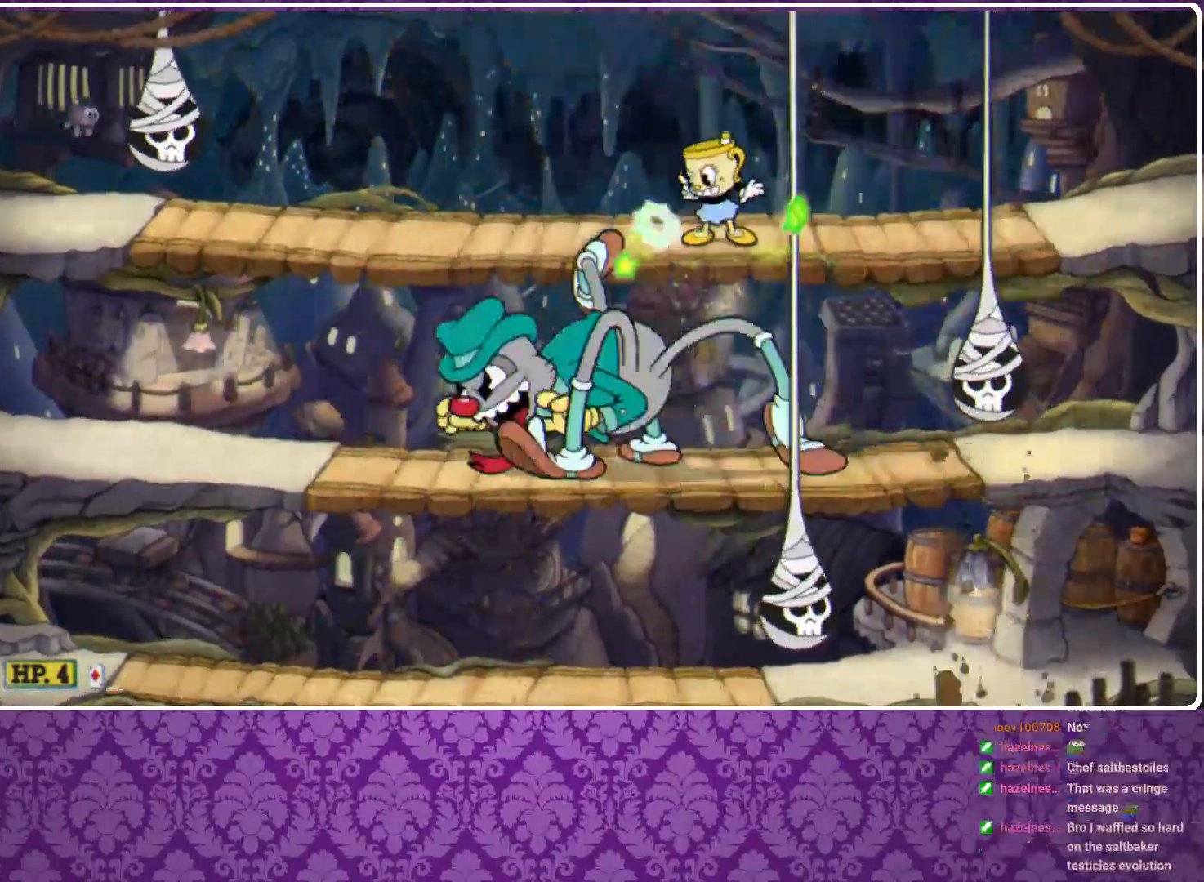
{"buttons": ["A", "X"], "left_stick": "down-left", "events": [[133, "A", "down"], [300, "A", "up"], [300, "R1", "up"], [500, "A", "down"]]}
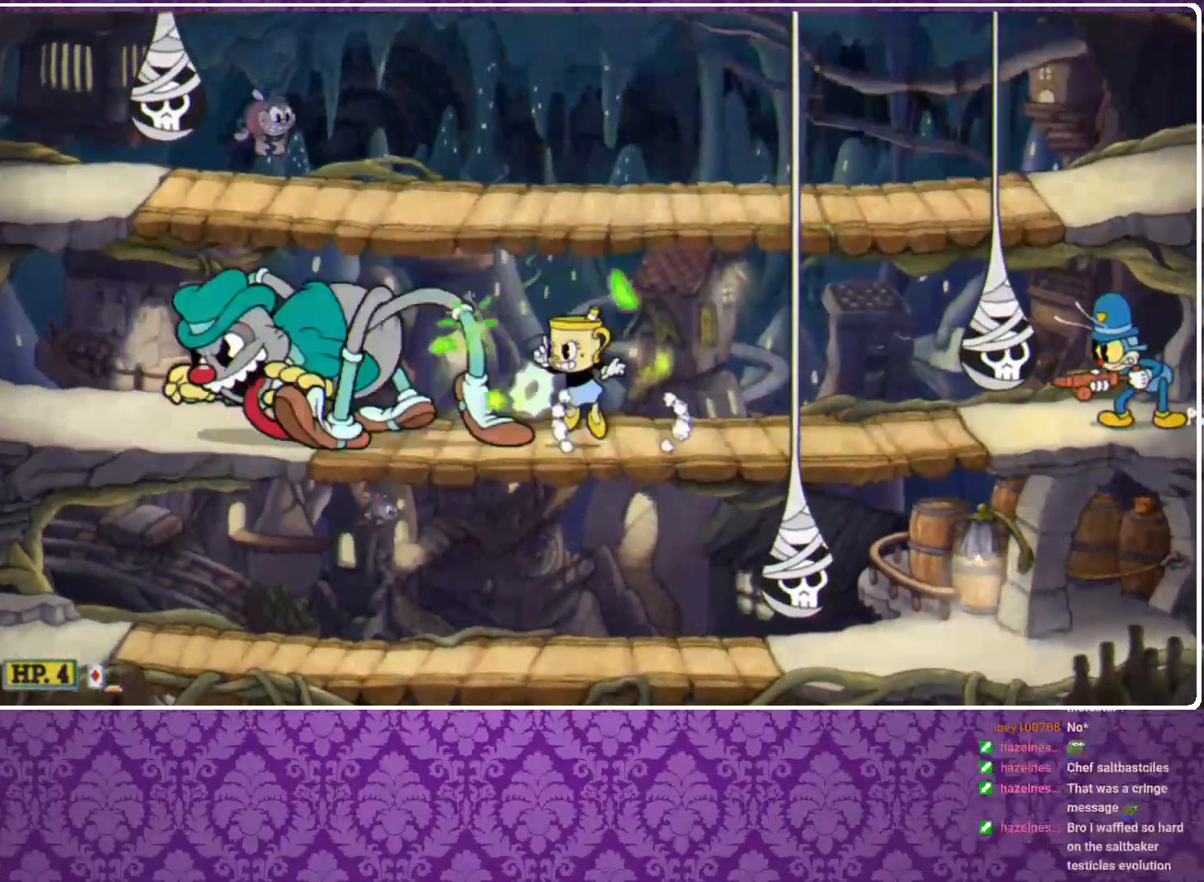
{"buttons": ["X"], "left_stick": "center", "events": [[67, "A", "up"], [433, "A", "down"], [500, "A", "up"], [500, "left_stick", "center"]]}
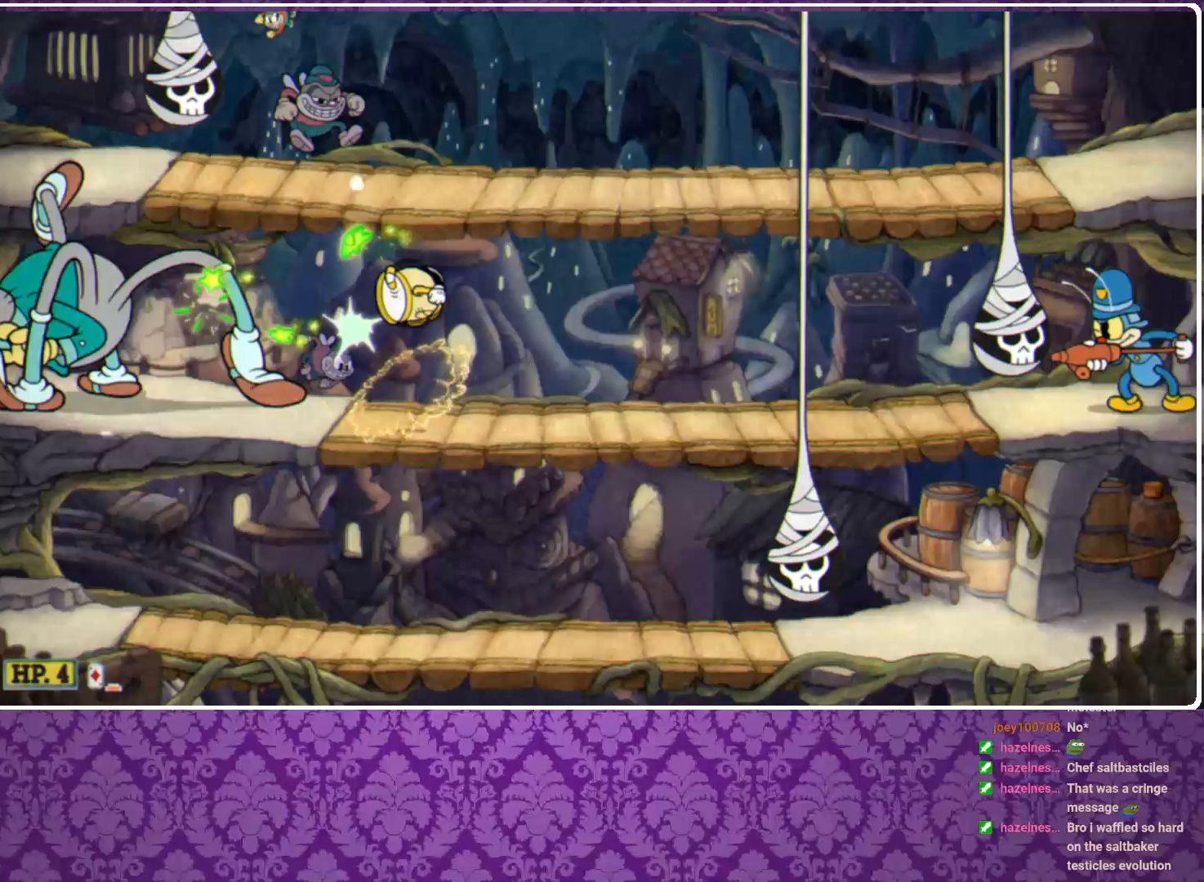
{"buttons": ["X"], "left_stick": "right", "events": [[433, "A", "down"], [467, "left_stick", "right"], [500, "A", "up"]]}
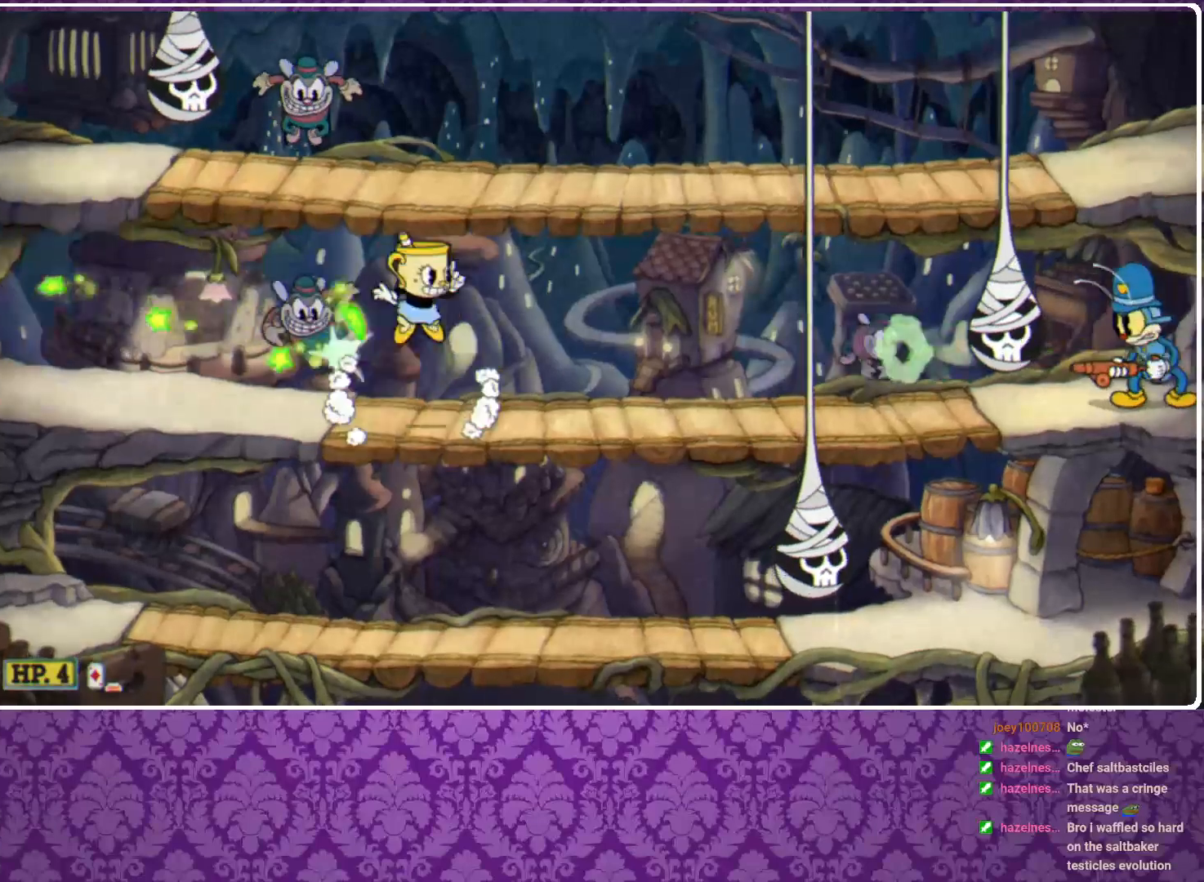
{"buttons": ["A", "X"], "left_stick": "right", "events": [[333, "left_stick", "center"], [433, "A", "down"], [467, "left_stick", "right"]]}
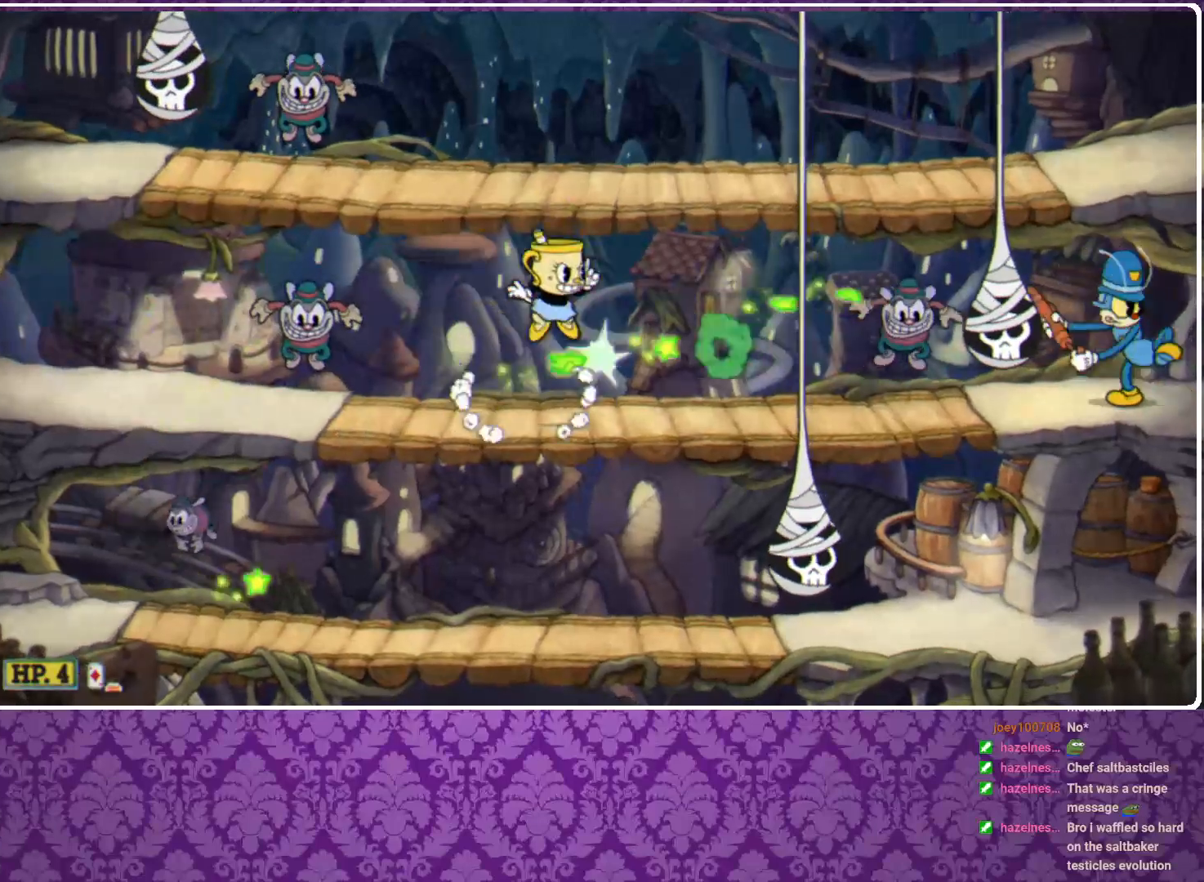
{"buttons": ["X", "R1"], "left_stick": "center", "events": [[33, "A", "up"], [100, "A", "down"], [200, "R1", "down"], [233, "A", "up"], [267, "left_stick", "left"], [400, "left_stick", "center"]]}
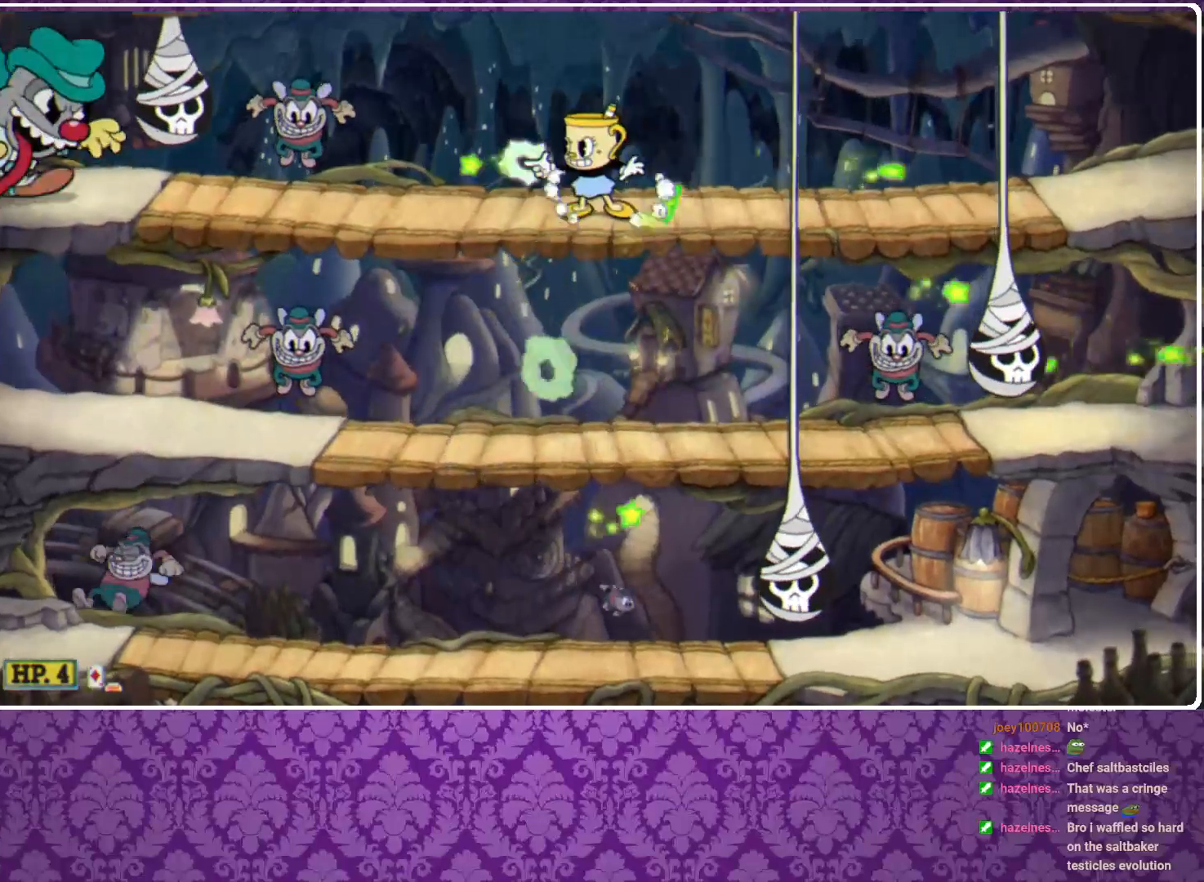
{"buttons": ["A", "X", "R1"], "left_stick": "down", "events": [[433, "left_stick", "down"], [500, "A", "down"]]}
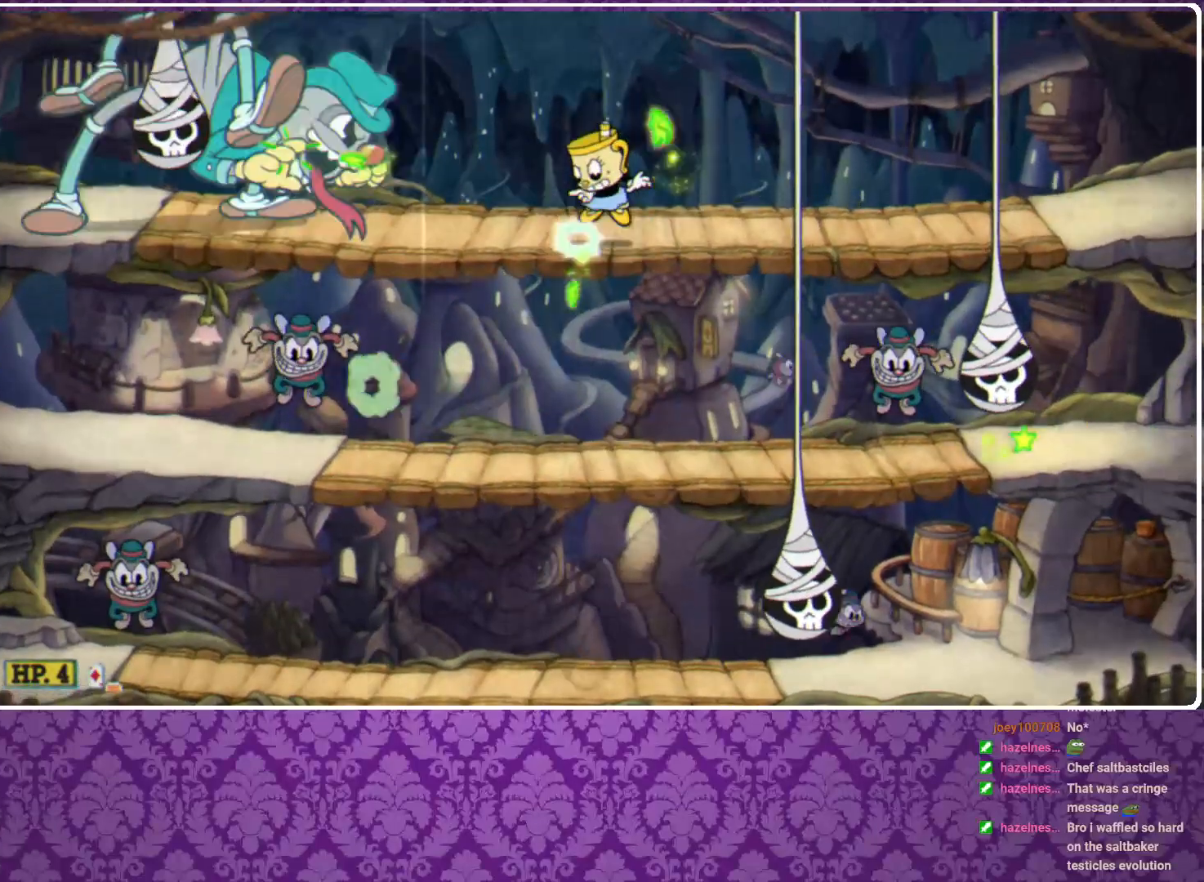
{"buttons": ["X", "R1"], "left_stick": "up", "events": [[33, "left_stick", "center"], [67, "A", "up"], [167, "left_stick", "up"], [267, "R1", "up"], [300, "R1", "down"], [367, "A", "down"], [433, "A", "up"]]}
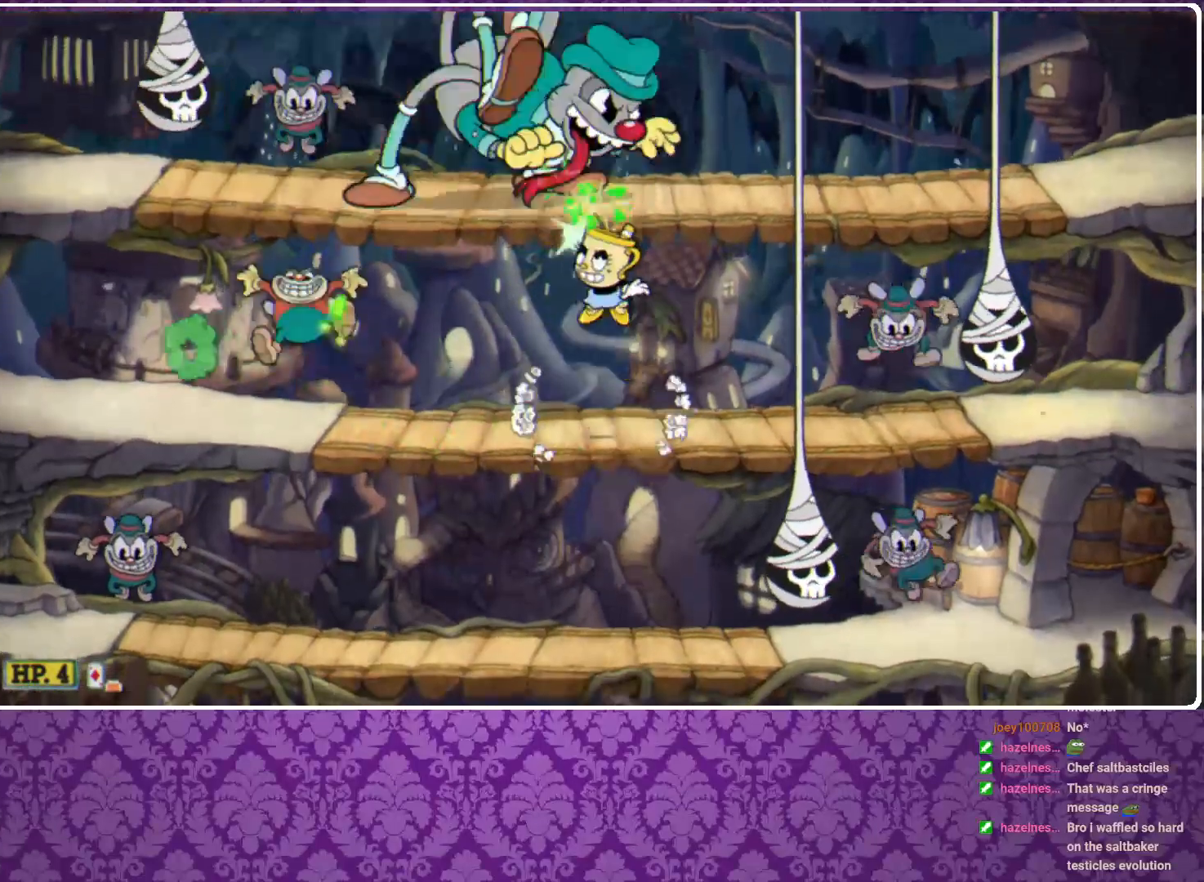
{"buttons": ["X"], "left_stick": "up-right", "events": [[200, "R1", "up"], [267, "left_stick", "up-right"], [300, "A", "down"], [333, "A", "up"]]}
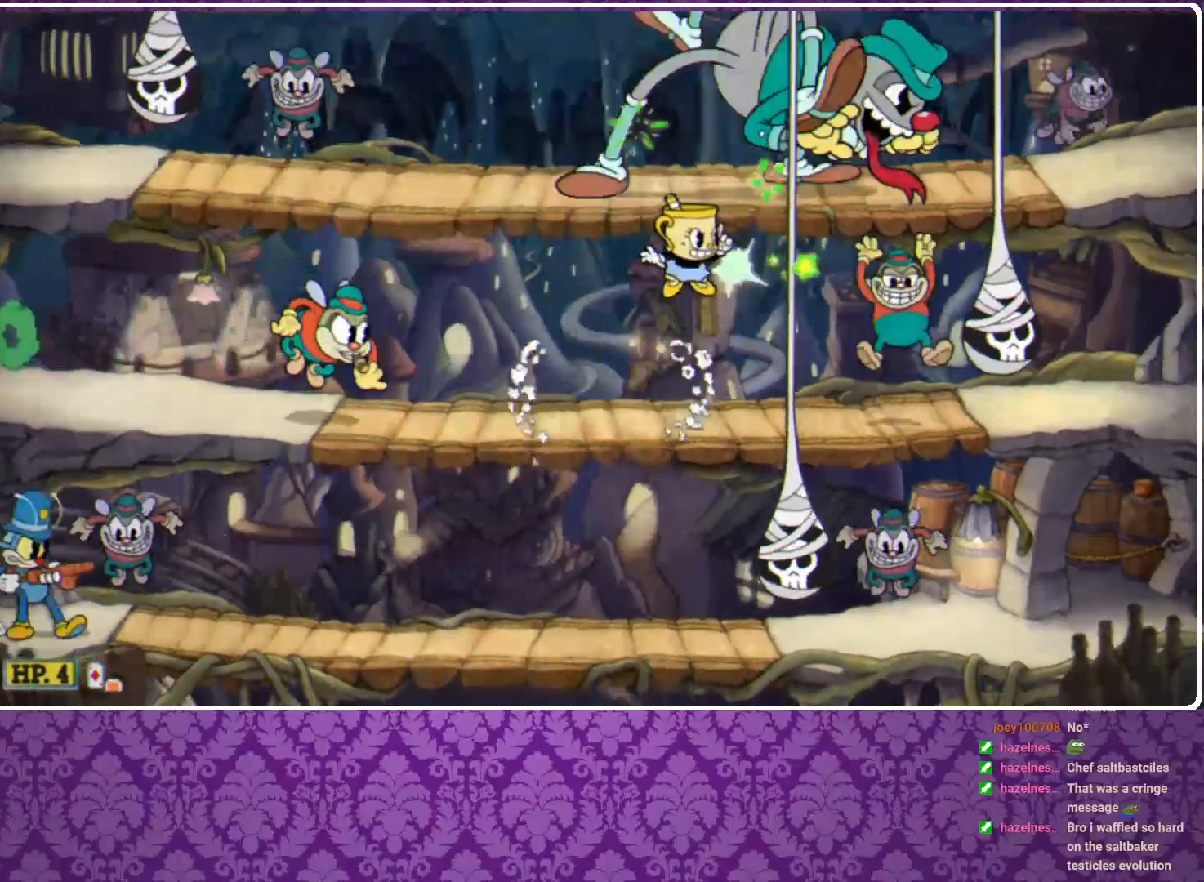
{"buttons": ["A", "X"], "left_stick": "right", "events": [[33, "left_stick", "center"], [300, "A", "down"], [400, "A", "up"], [433, "left_stick", "right"], [500, "A", "down"]]}
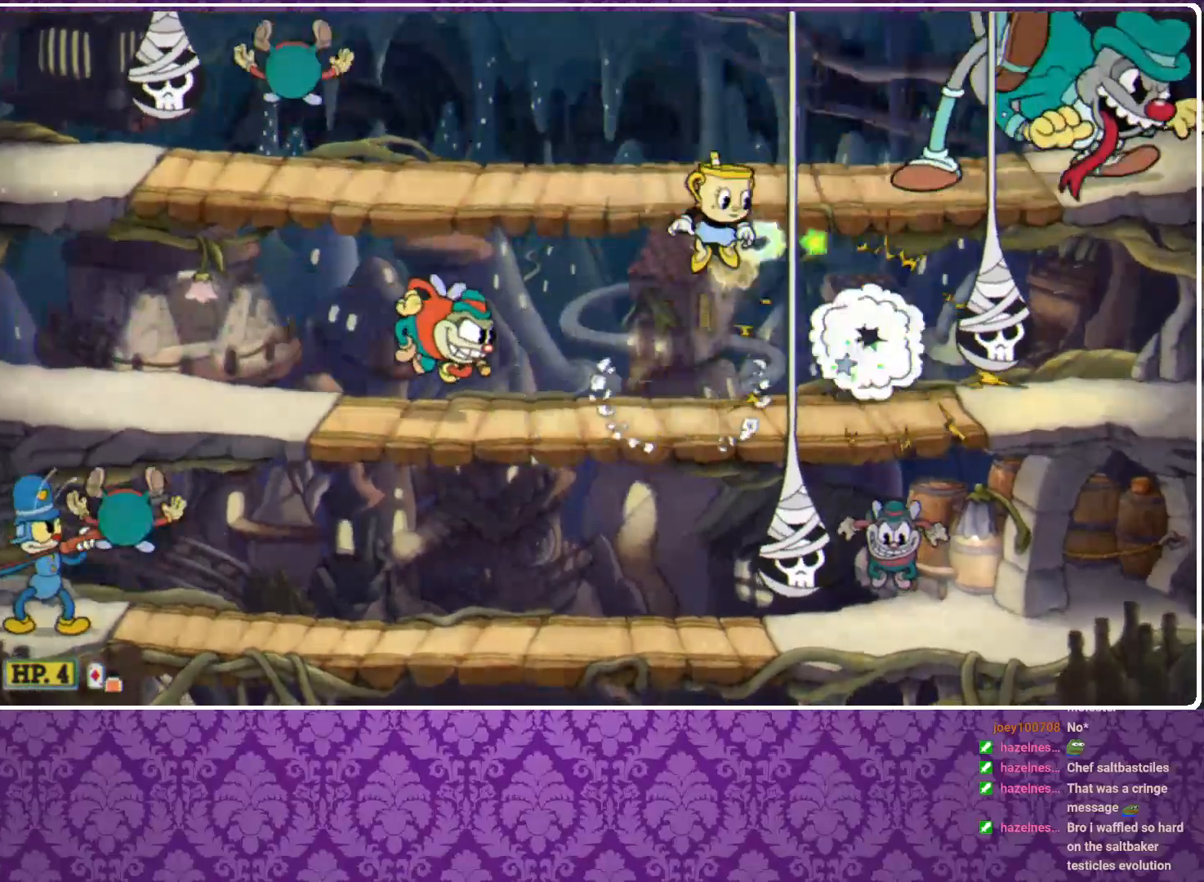
{"buttons": ["X"], "left_stick": "left", "events": [[167, "A", "up"], [233, "left_stick", "center"], [333, "left_stick", "left"]]}
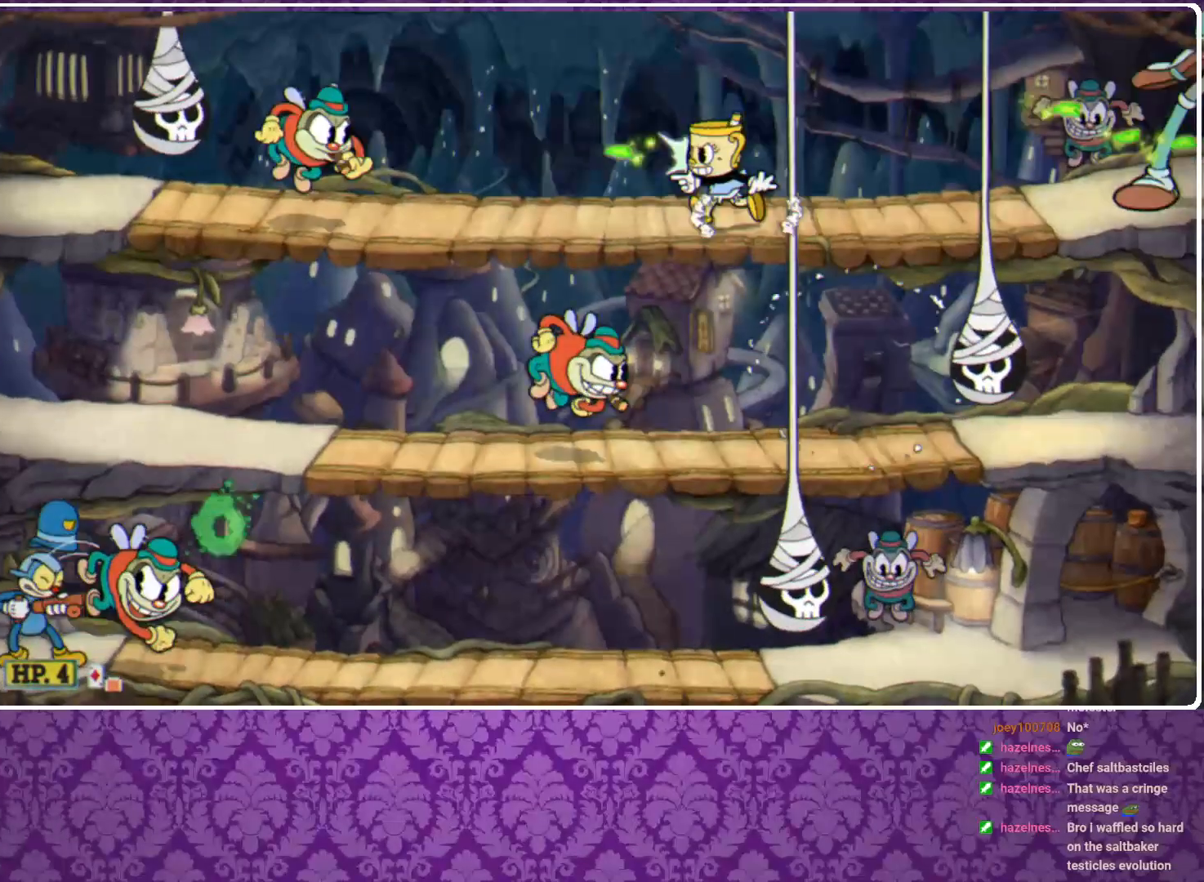
{"buttons": ["X"], "left_stick": "center", "events": [[67, "left_stick", "center"], [133, "left_stick", "left"], [267, "R1", "down"], [267, "left_stick", "center"], [467, "R1", "up"]]}
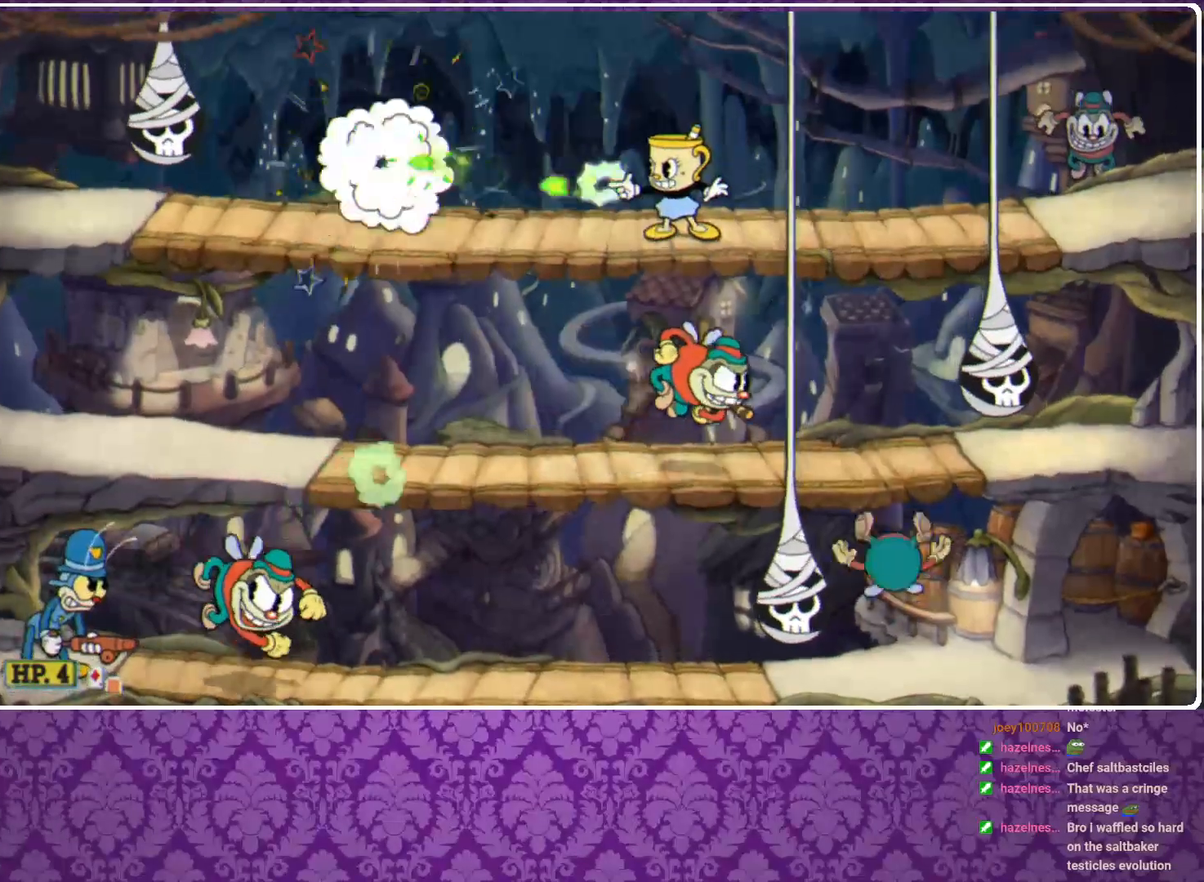
{"buttons": ["X"], "left_stick": "center", "events": [[100, "left_stick", "down"], [133, "R1", "down"], [167, "A", "down"], [267, "A", "up"], [267, "left_stick", "right"], [333, "left_stick", "center"], [467, "R1", "up"]]}
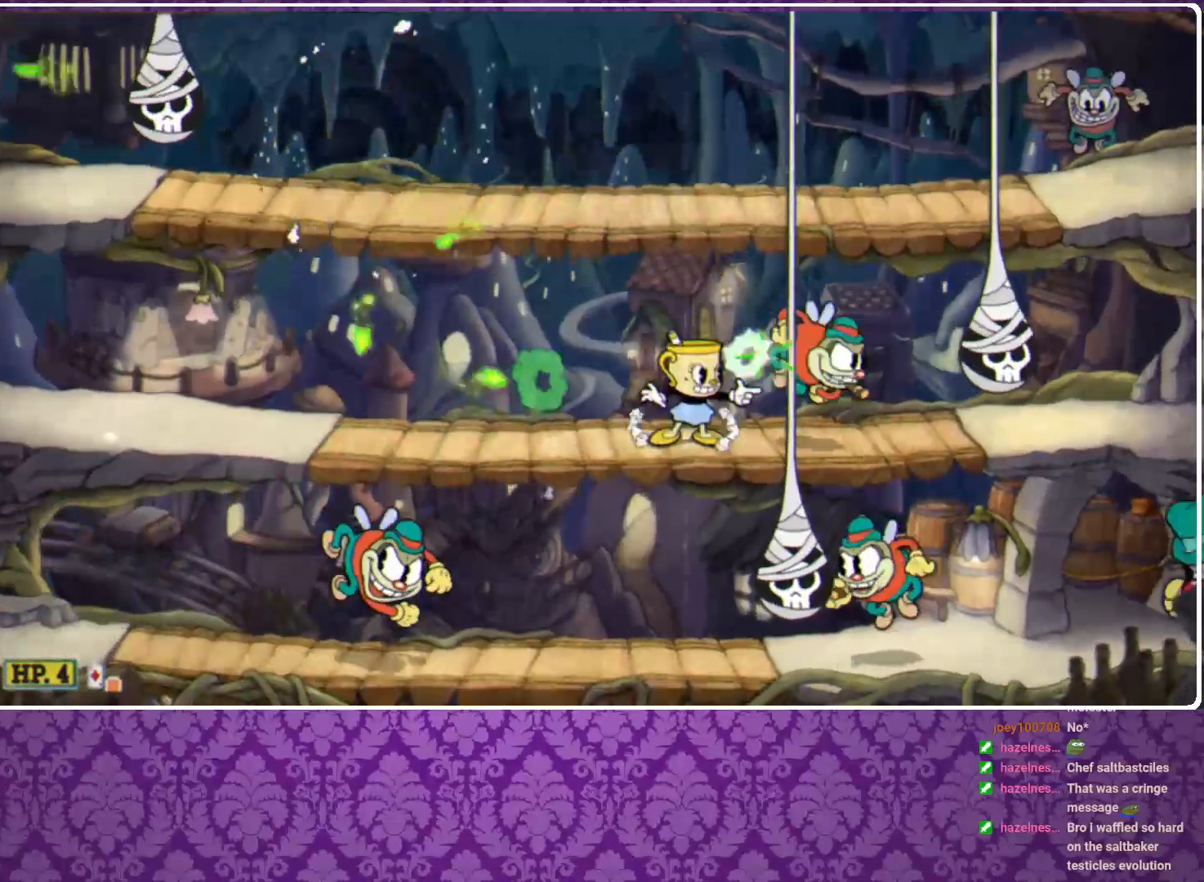
{"buttons": ["X"], "left_stick": "down", "events": [[67, "left_stick", "down"]]}
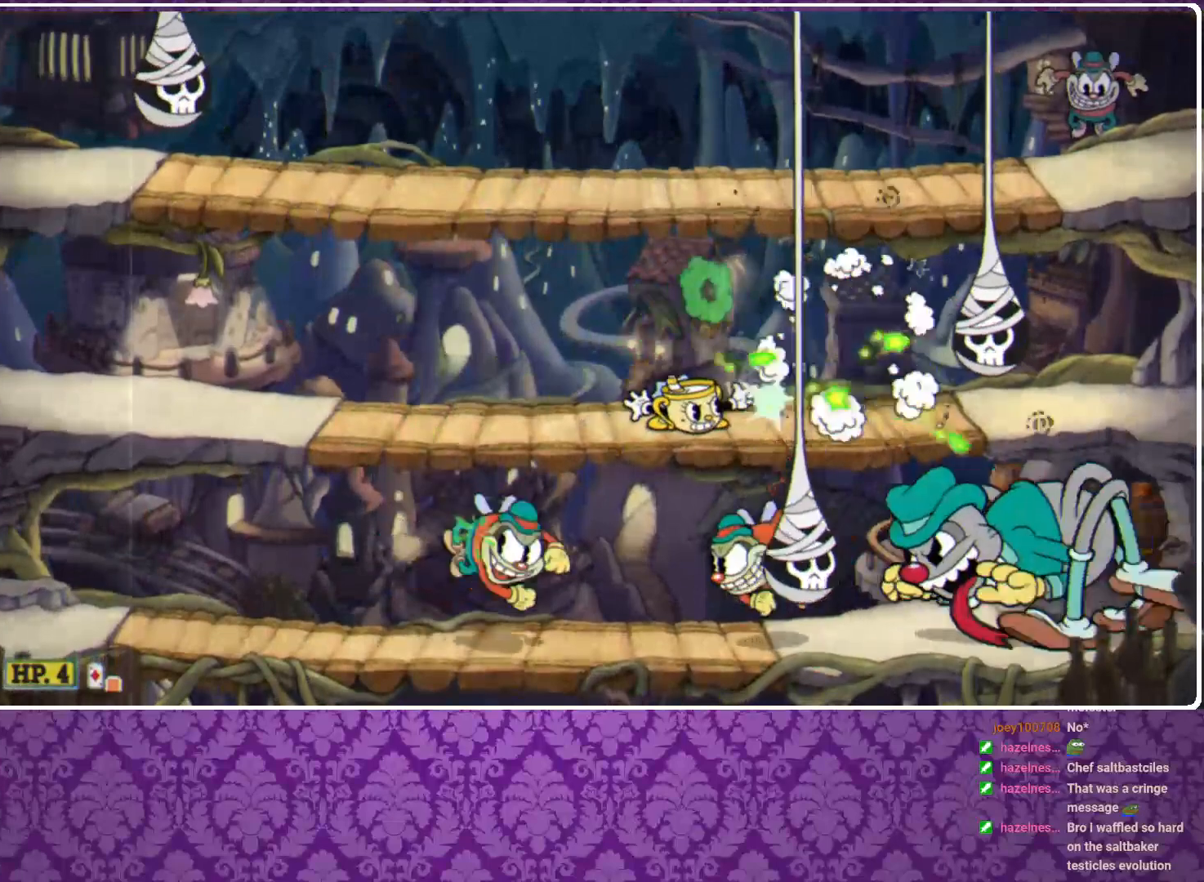
{"buttons": ["X", "R1"], "left_stick": "down", "events": [[133, "R1", "down"], [133, "left_stick", "center"], [200, "left_stick", "down"]]}
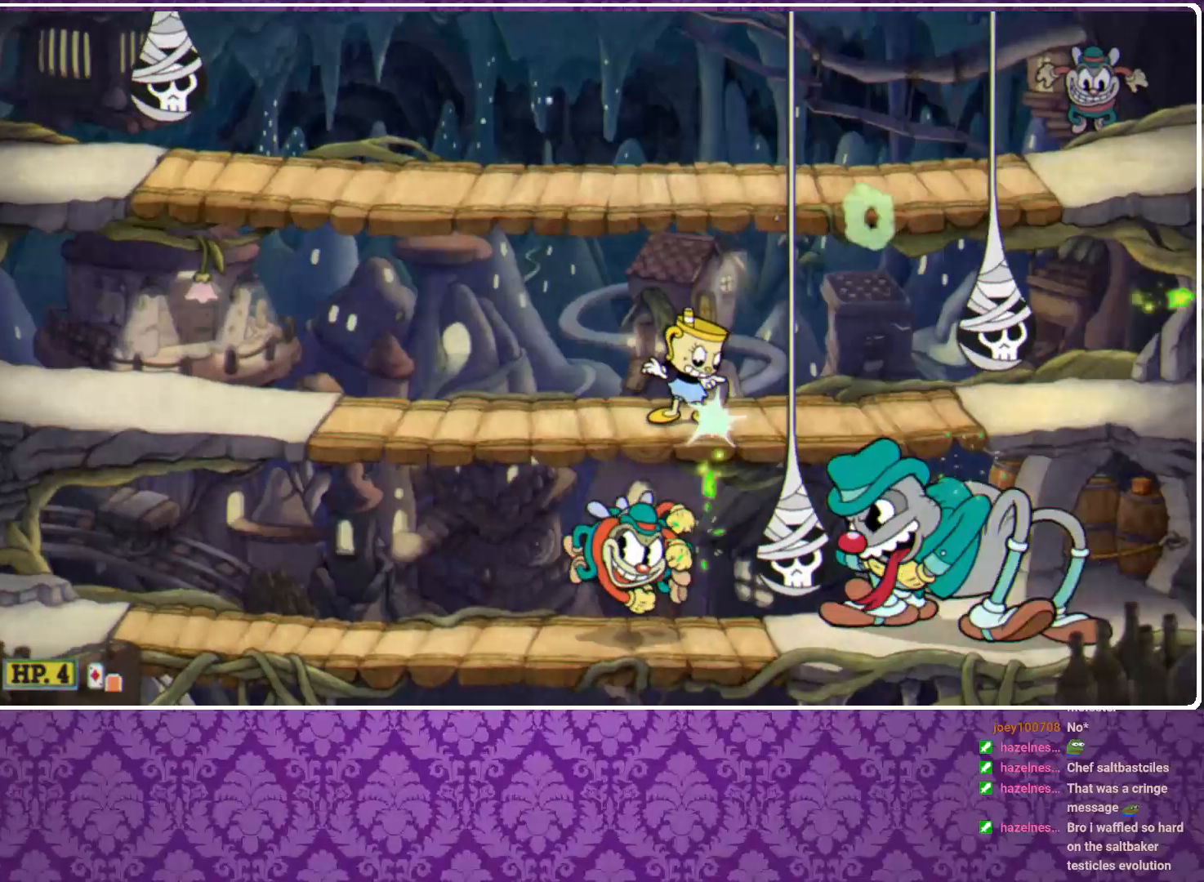
{"buttons": ["X", "R1"], "left_stick": "down-right", "events": [[133, "left_stick", "down-right"]]}
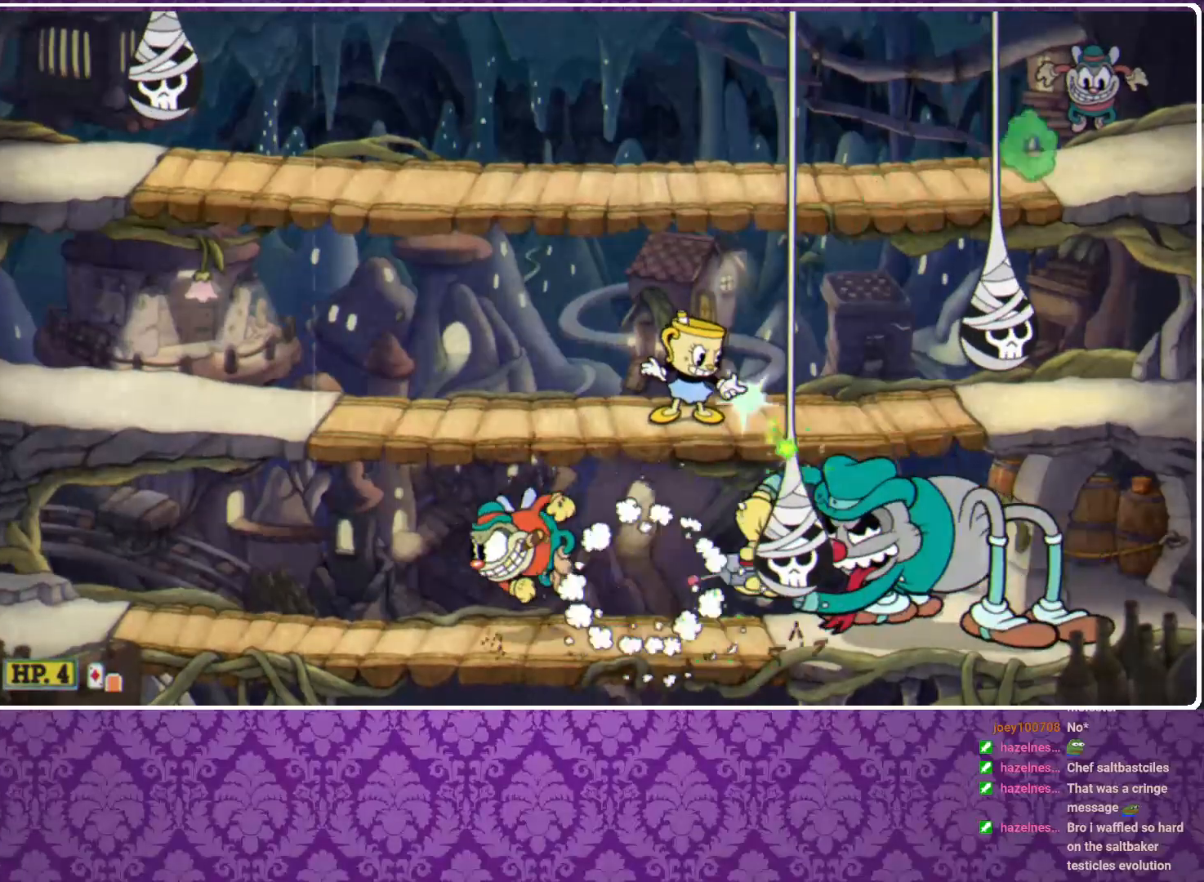
{"buttons": ["X", "R1"], "left_stick": "down-right", "events": []}
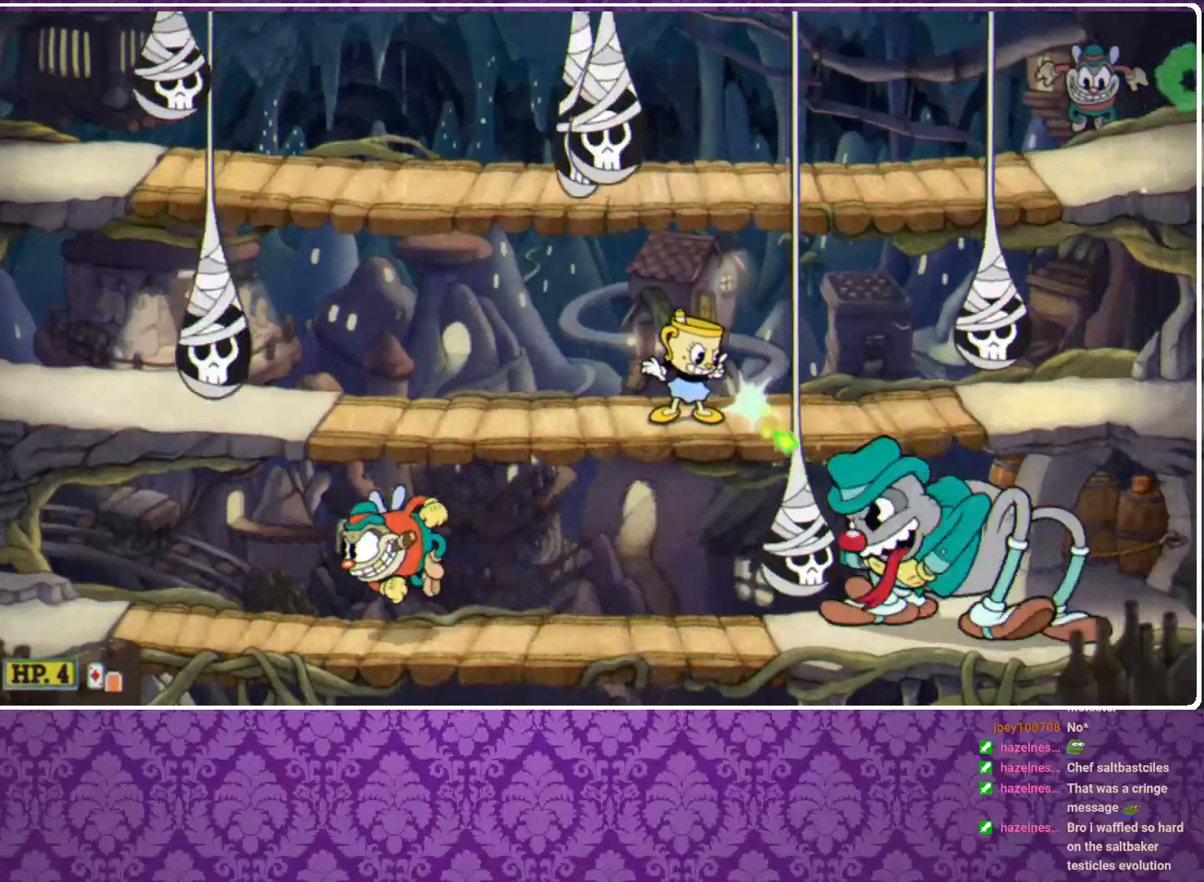
{"buttons": ["X", "R1"], "left_stick": "down", "events": [[400, "left_stick", "down"]]}
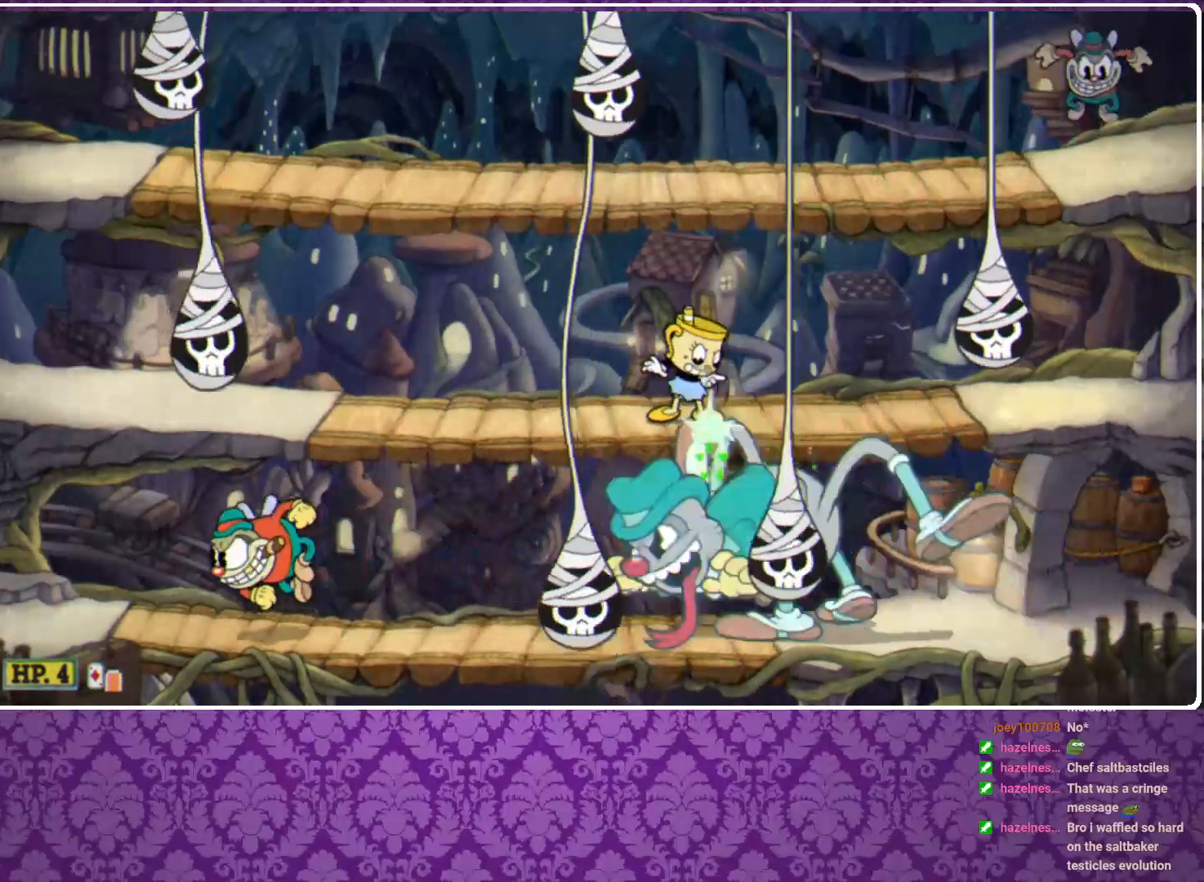
{"buttons": ["A", "X", "R1"], "left_stick": "down-left", "events": [[200, "left_stick", "down-left"], [500, "A", "down"]]}
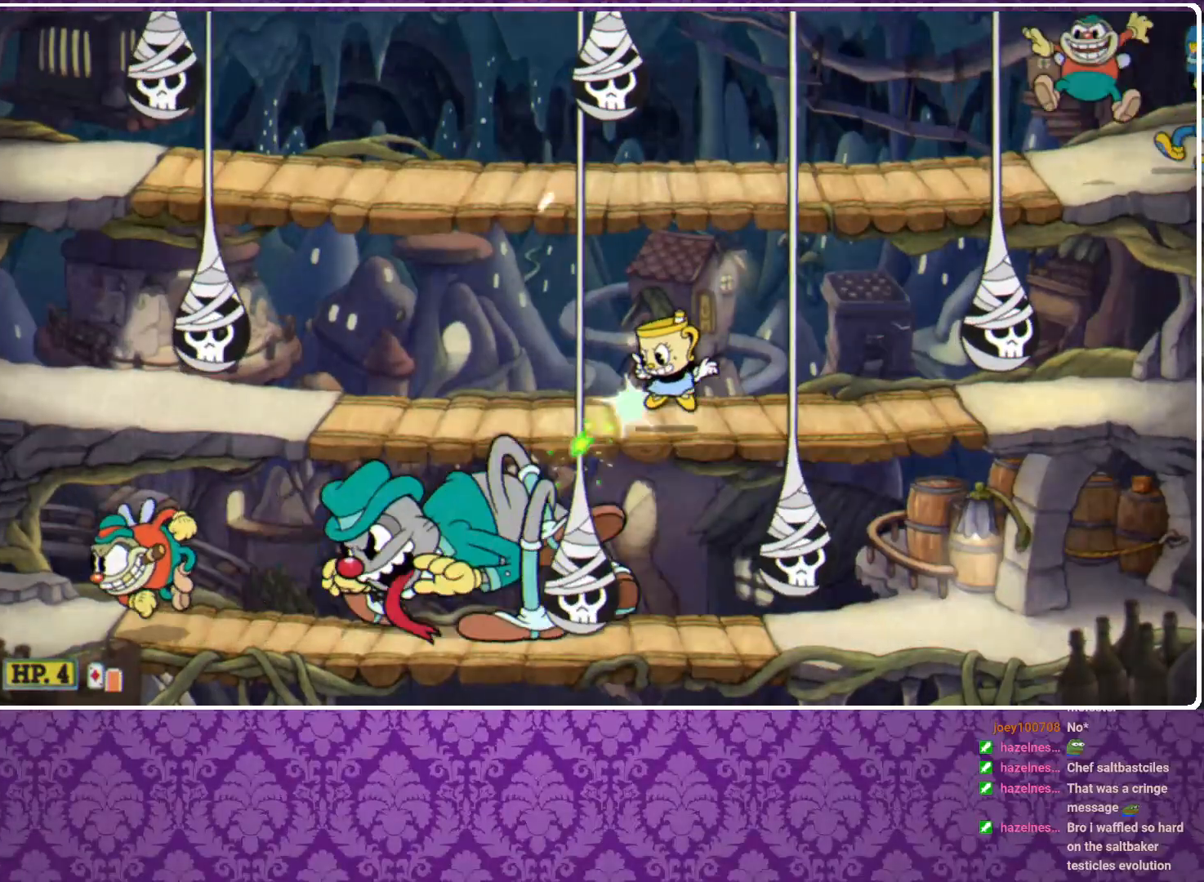
{"buttons": ["A", "X"], "left_stick": "down-left", "events": [[167, "A", "up"], [200, "R1", "up"], [433, "A", "down"]]}
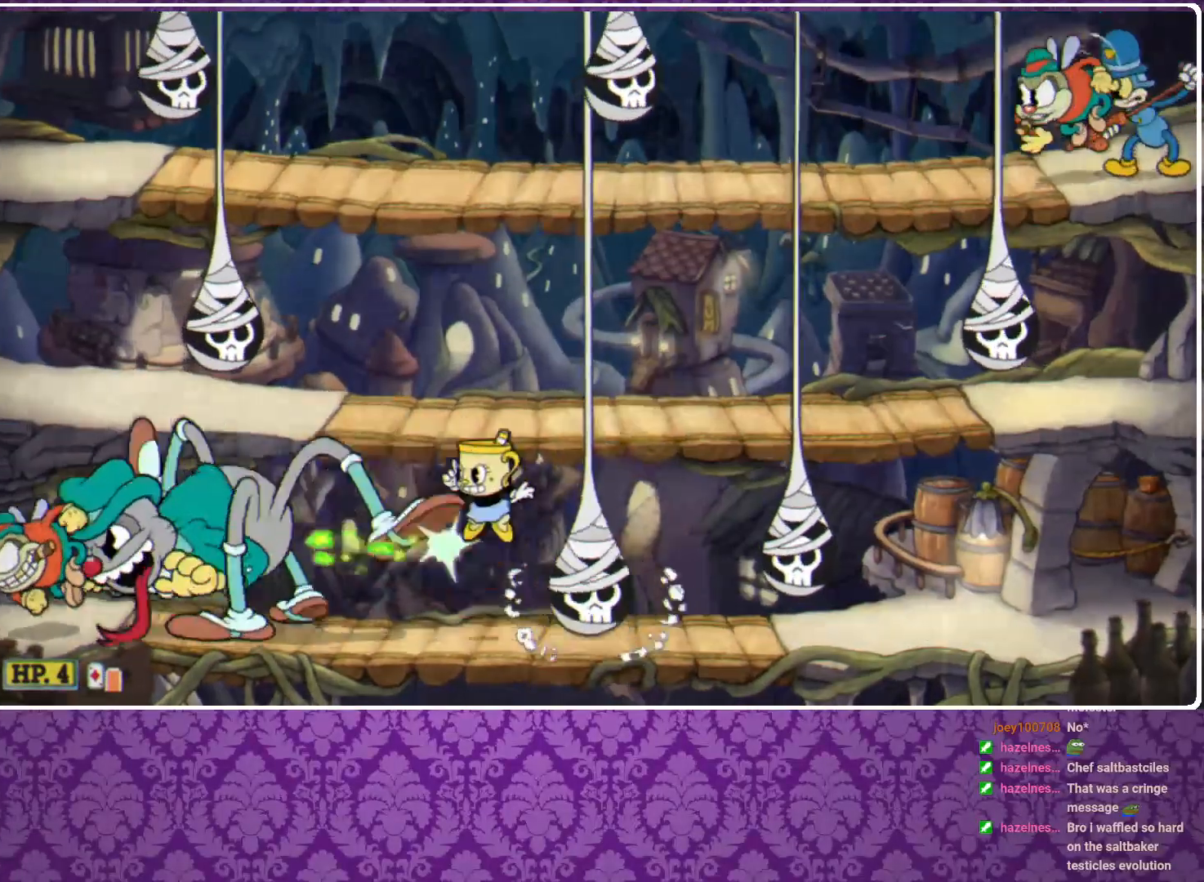
{"buttons": ["X"], "left_stick": "center", "events": [[33, "A", "up"], [233, "A", "down"], [233, "left_stick", "center"], [300, "A", "up"]]}
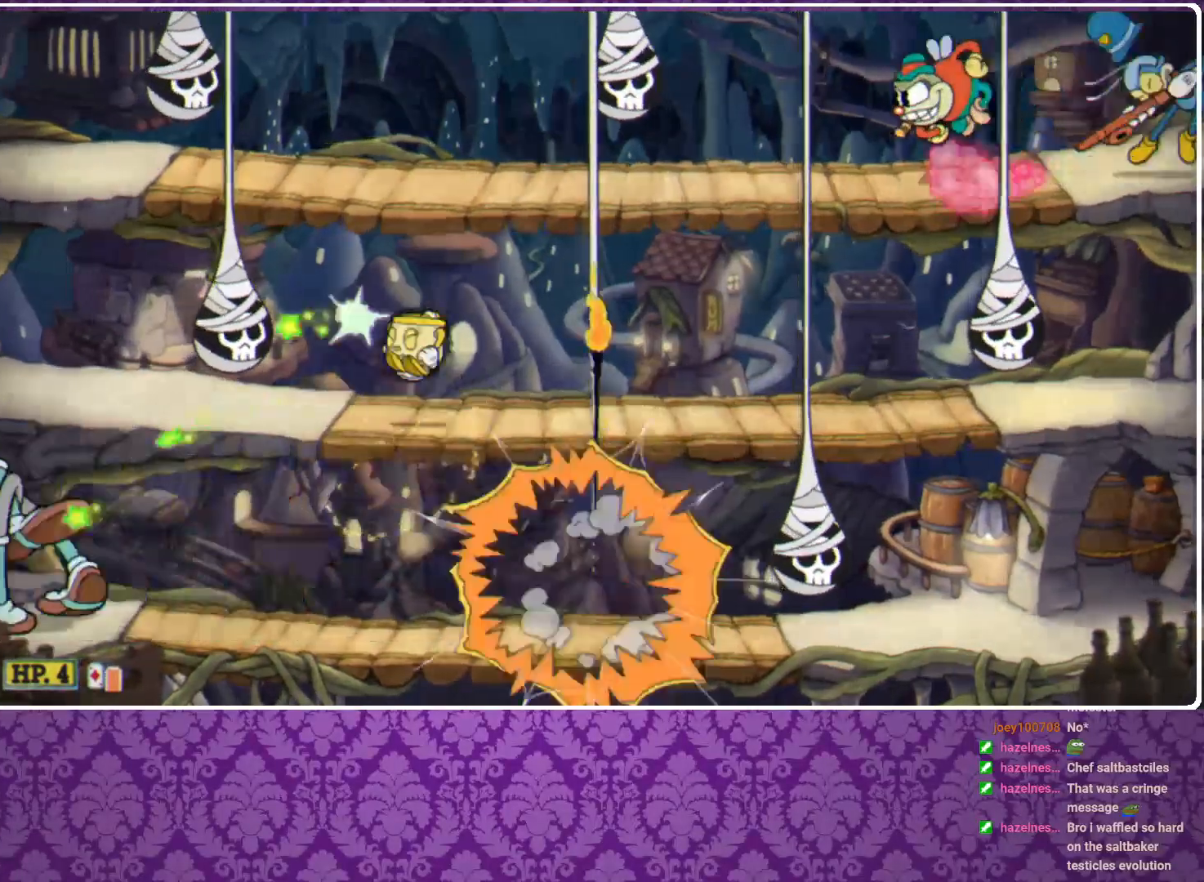
{"buttons": ["X"], "left_stick": "up-right", "events": [[67, "left_stick", "up-right"]]}
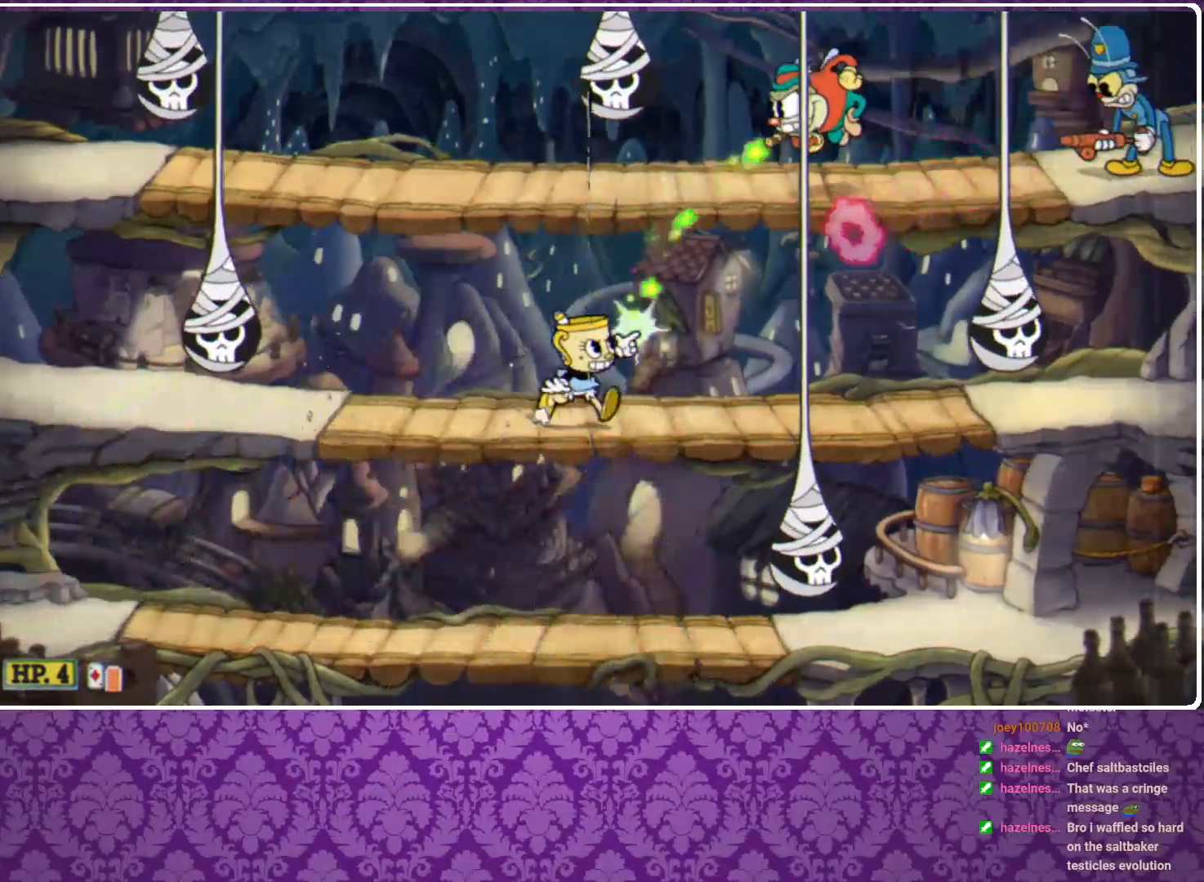
{"buttons": ["X", "L3"], "left_stick": "right", "events": [[200, "A", "down"], [300, "A", "up"], [300, "Y", "down"], [300, "left_stick", "right"], [367, "L3", "down"], [367, "Y", "up"]]}
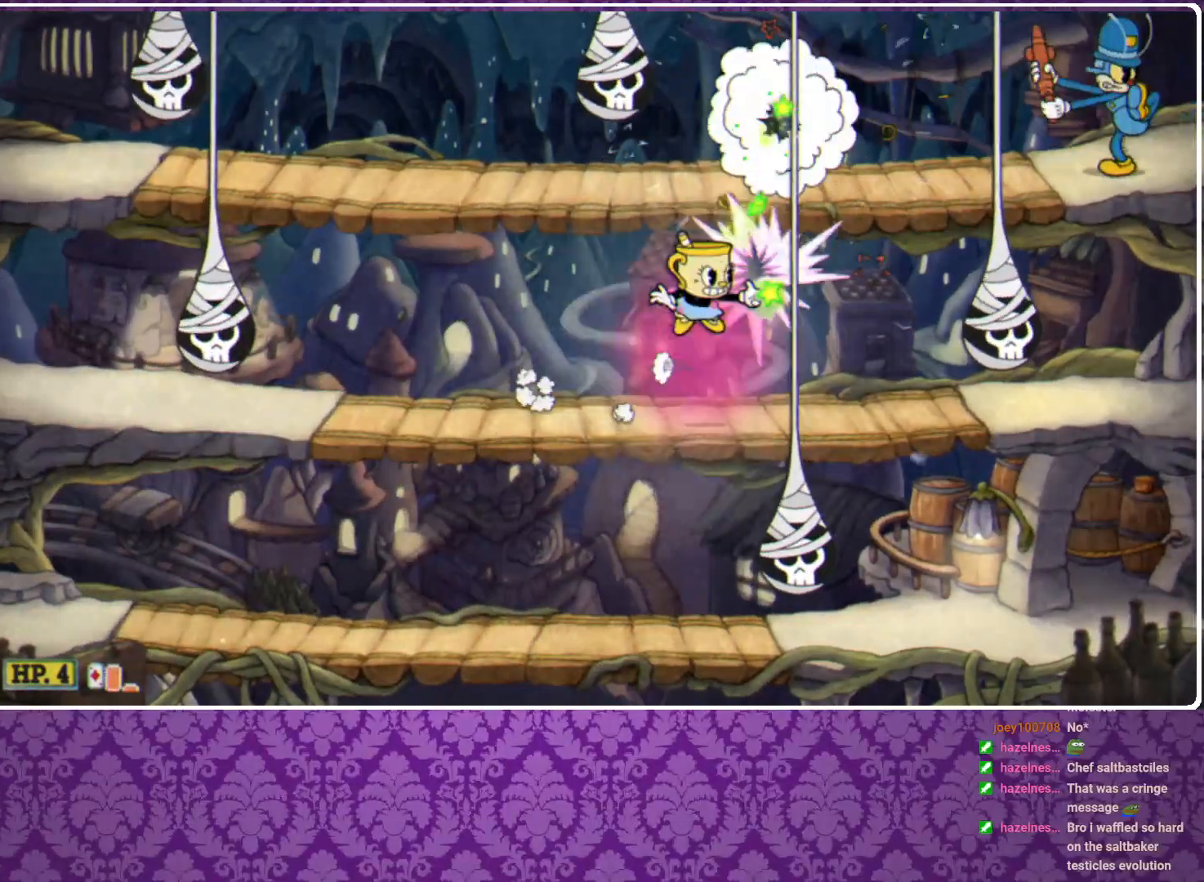
{"buttons": ["X"], "left_stick": "center", "events": [[33, "L3", "up"], [200, "left_stick", "left"], [367, "left_stick", "center"]]}
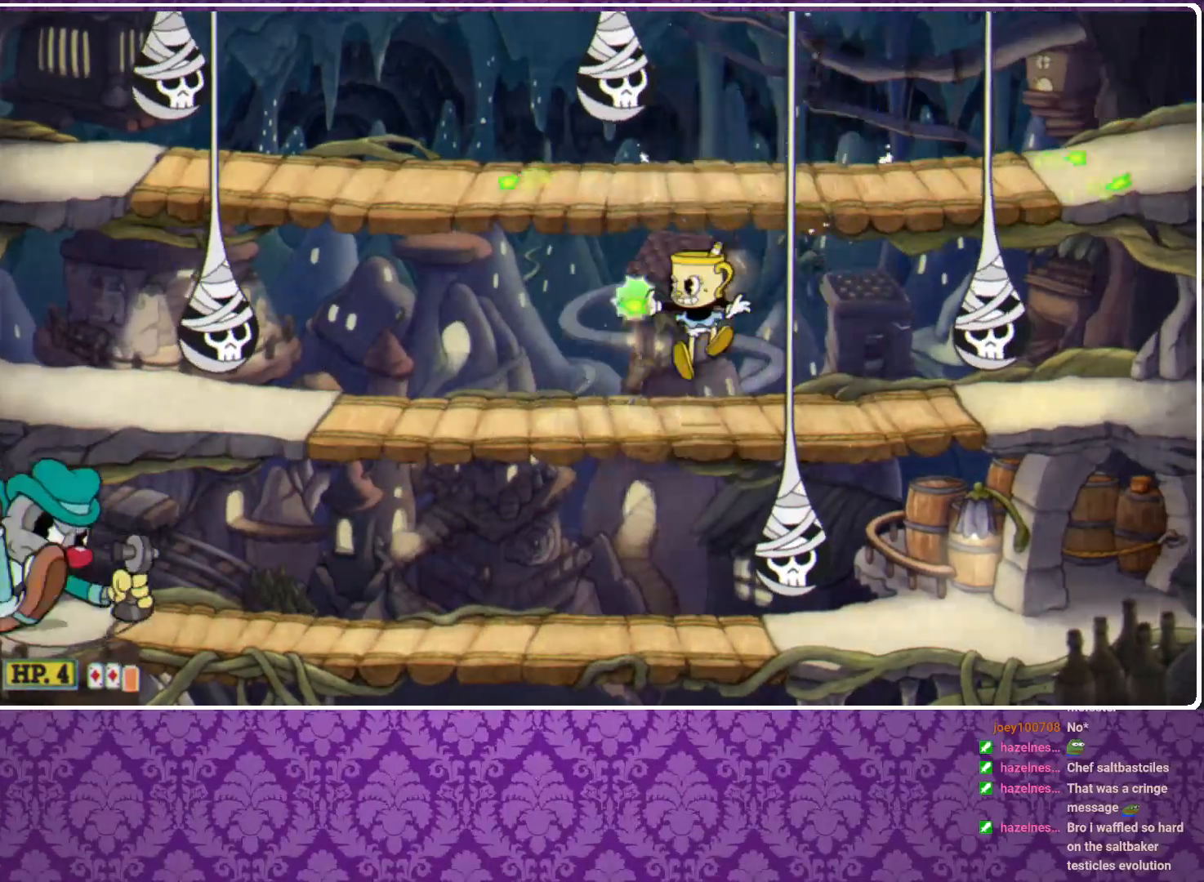
{"buttons": ["X", "R1"], "left_stick": "down-left", "events": [[233, "left_stick", "left"], [300, "R1", "down"], [333, "left_stick", "down-left"]]}
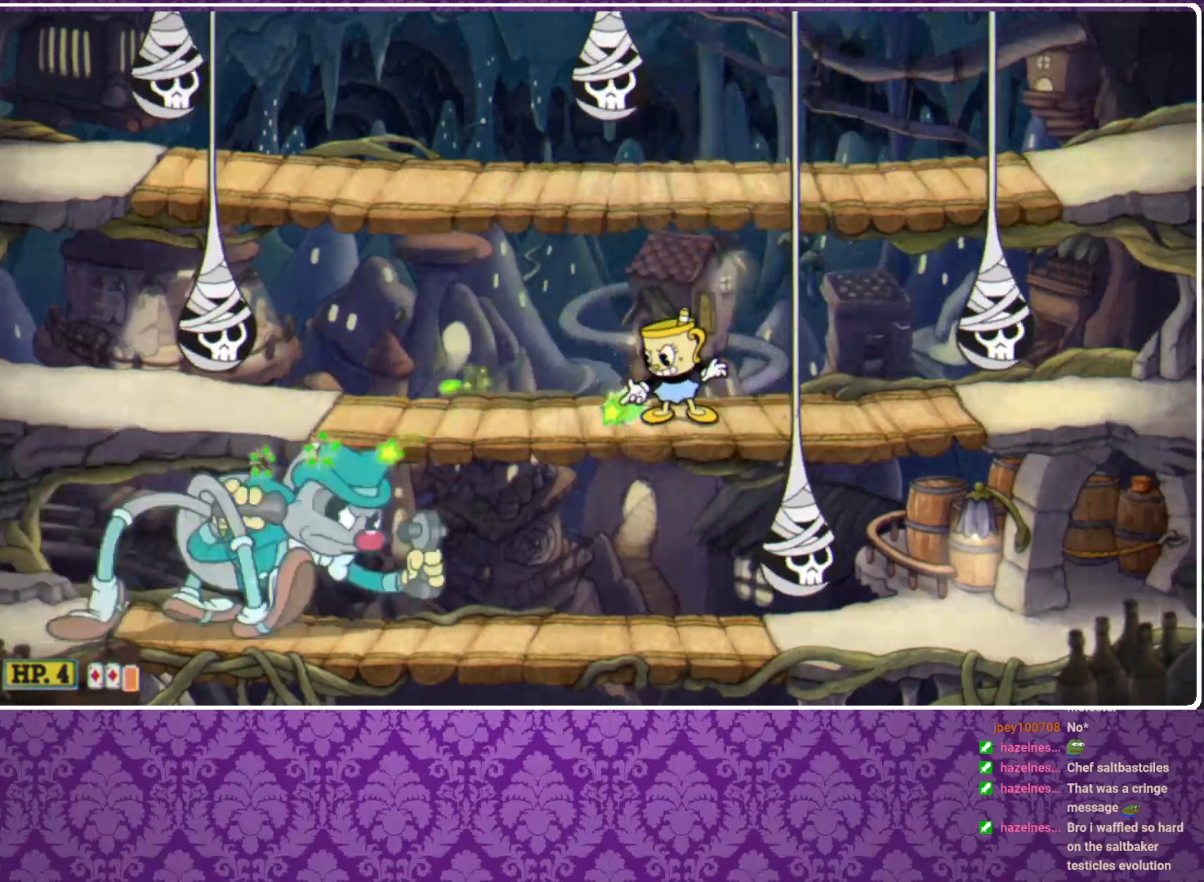
{"buttons": ["X", "R1"], "left_stick": "down", "events": [[500, "left_stick", "down"]]}
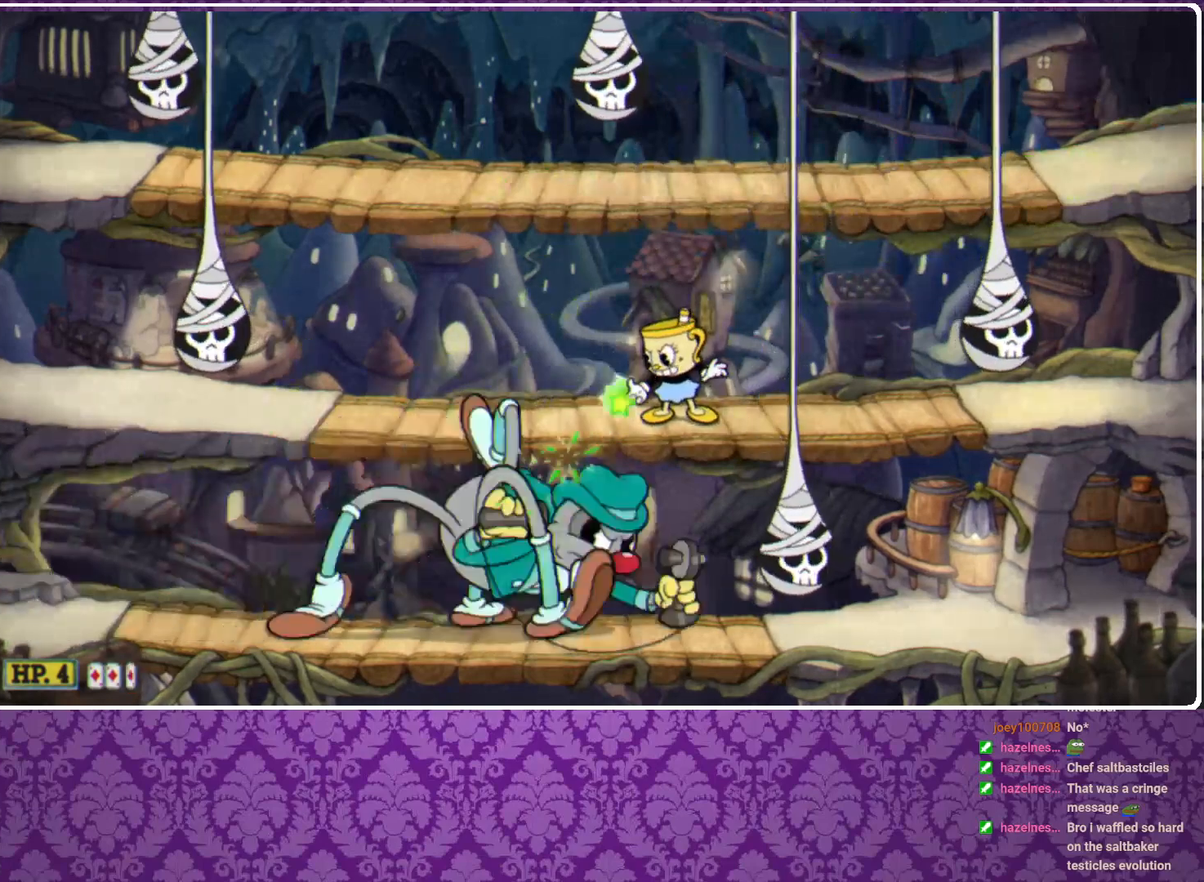
{"buttons": ["X", "R1"], "left_stick": "down-right", "events": [[333, "left_stick", "down-right"]]}
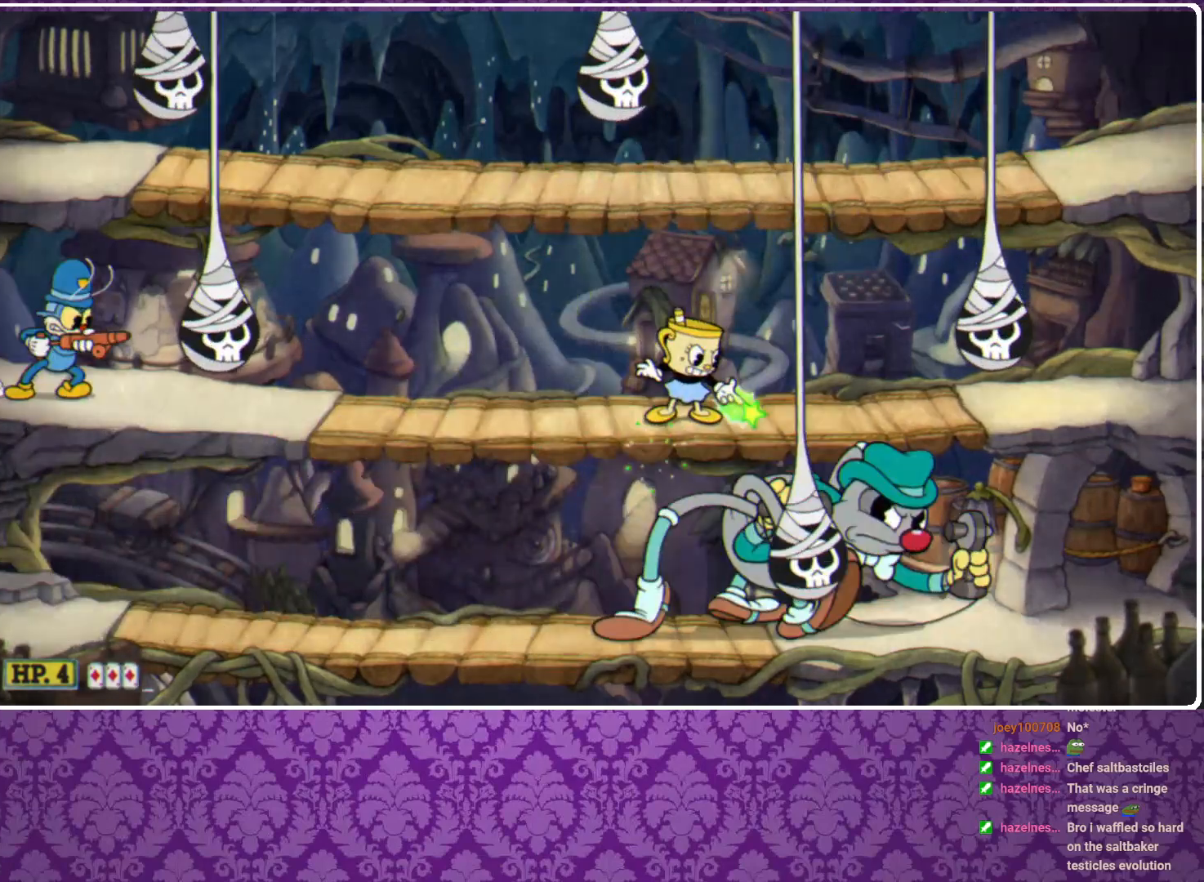
{"buttons": ["X", "R1"], "left_stick": "down-right", "events": []}
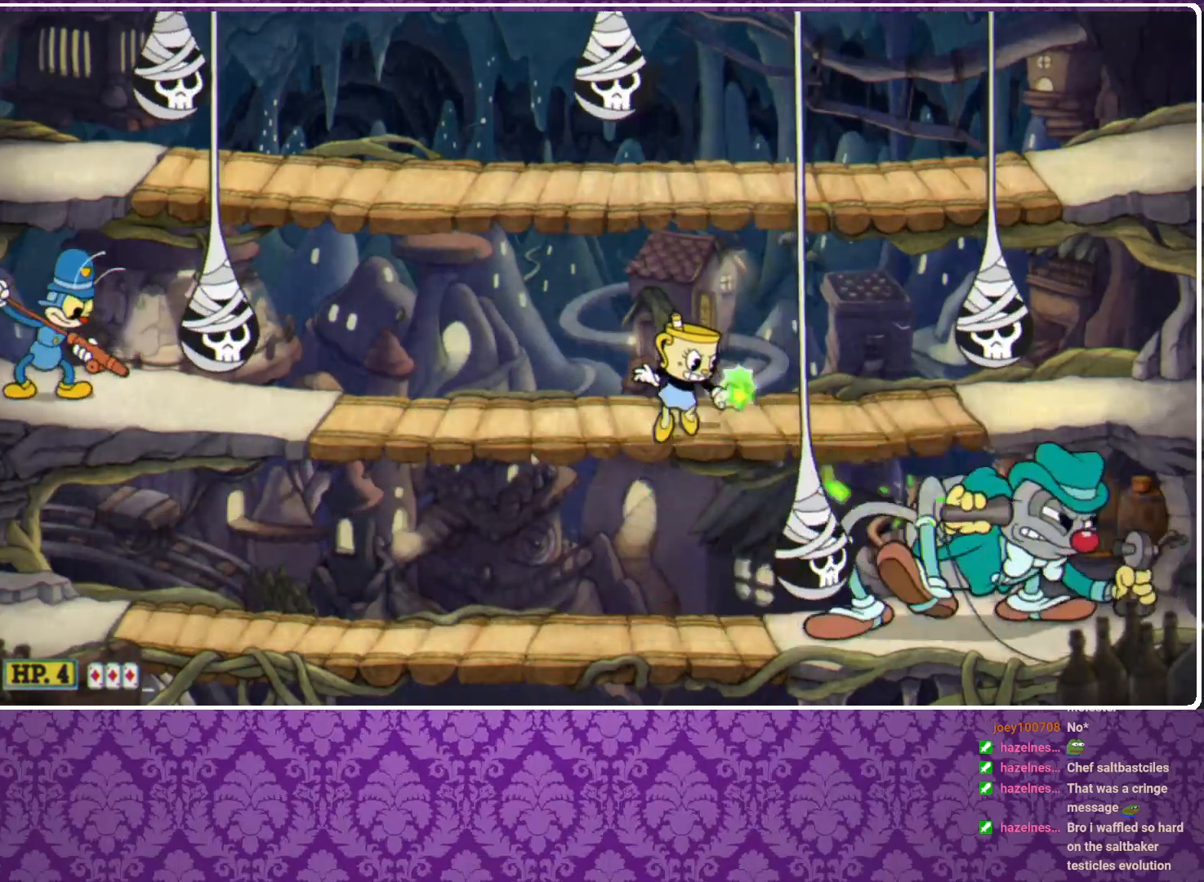
{"buttons": ["X"], "left_stick": "center", "events": [[33, "A", "down"], [200, "A", "up"], [200, "R1", "up"], [333, "left_stick", "center"], [400, "A", "down"], [467, "A", "up"]]}